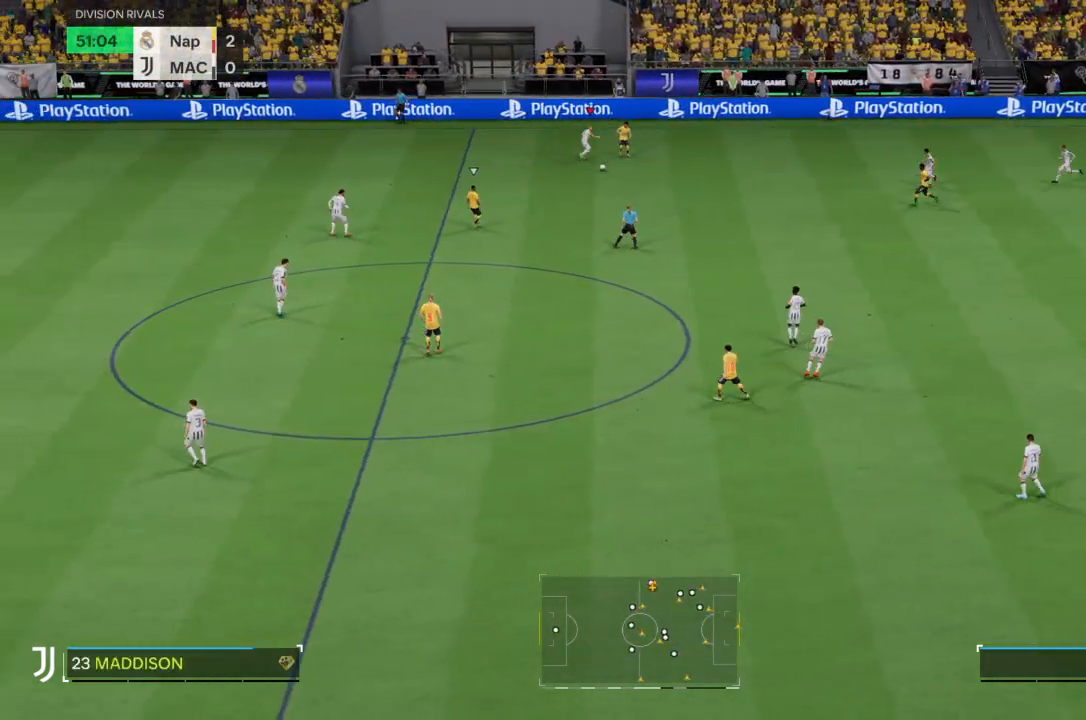
Gameplay with a controller (PlayStation layout); each line is a JSON object with the inputs held at the frame after it. "events" lists button and stick changes between this image and that frame as [ms after this image, input, new state], when the widget could be followed in between. Not read: L3 R3.
{"buttons": ["L1", "R2"], "left_stick": "up-left", "right_stick": "center", "events": [[434, "L1", "down"], [467, "left_stick", "up-left"]]}
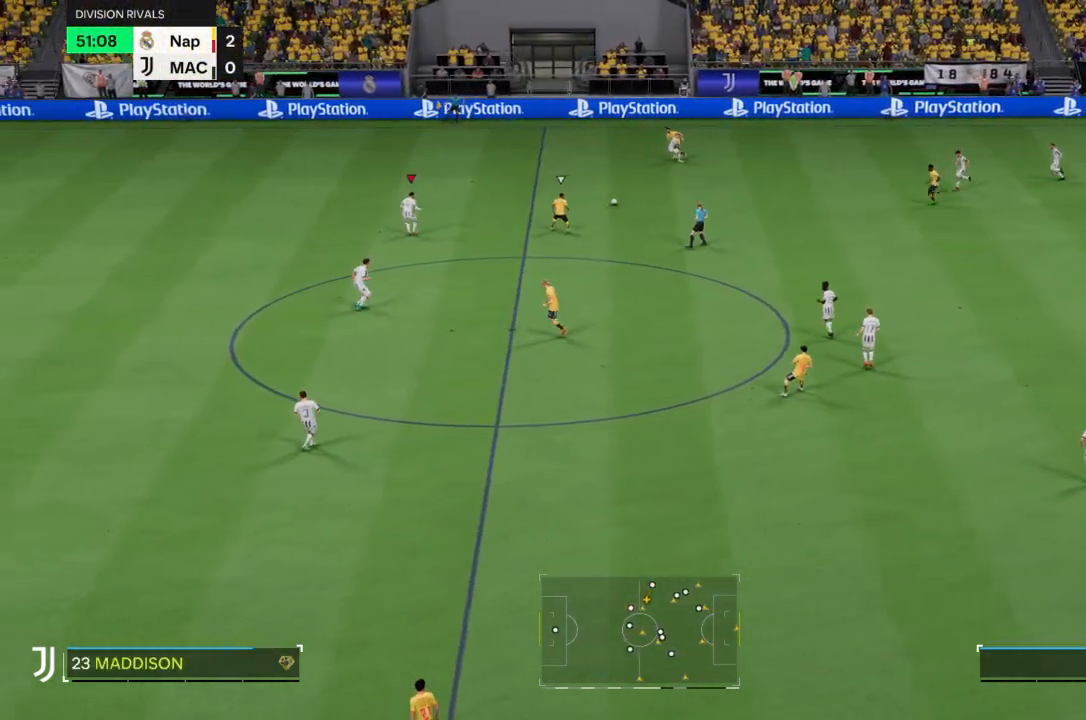
{"buttons": ["R2"], "left_stick": "up-left", "right_stick": "center", "events": [[34, "L1", "up"]]}
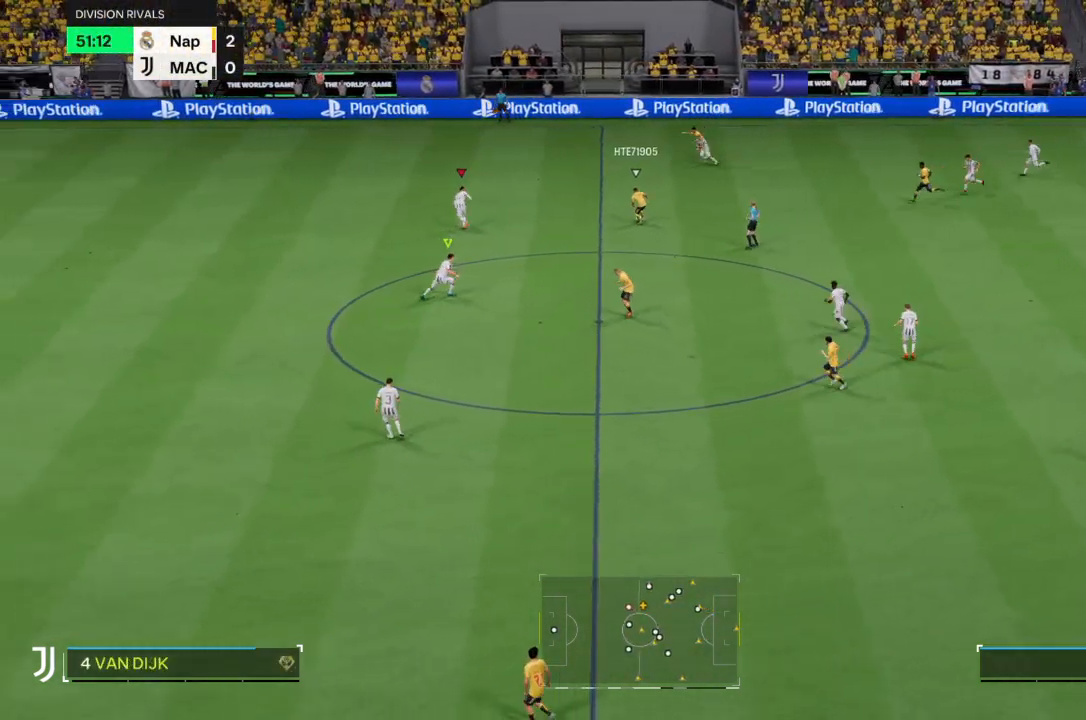
{"buttons": ["R2"], "left_stick": "up-left", "right_stick": "center", "events": []}
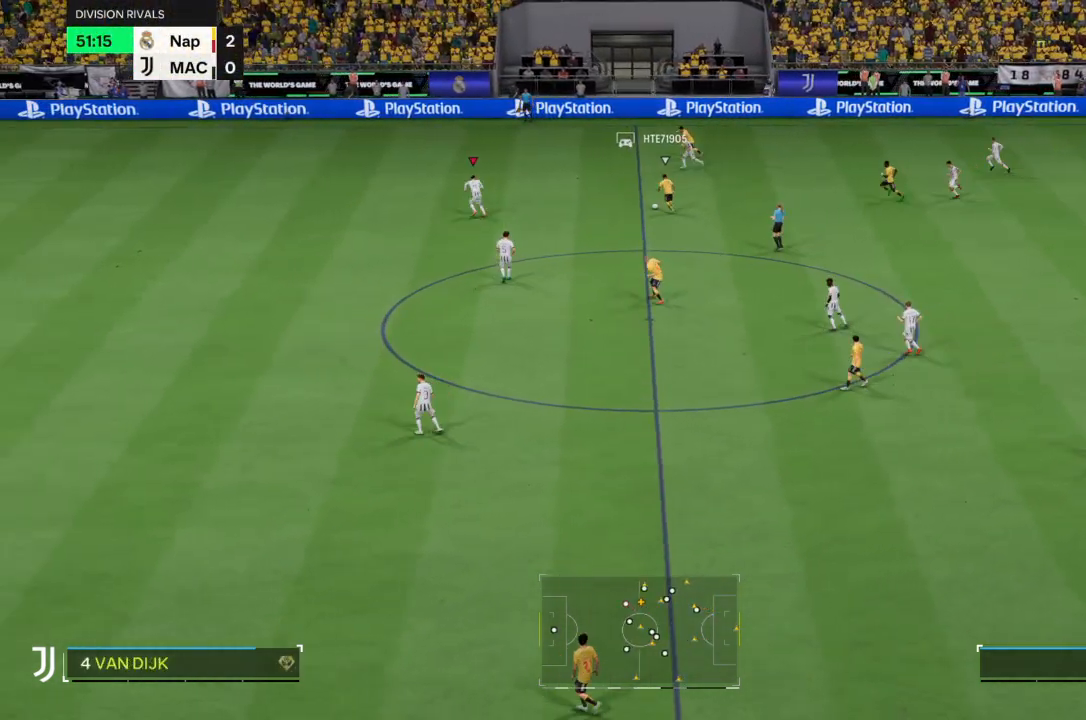
{"buttons": ["R2"], "left_stick": "up-left", "right_stick": "center", "events": []}
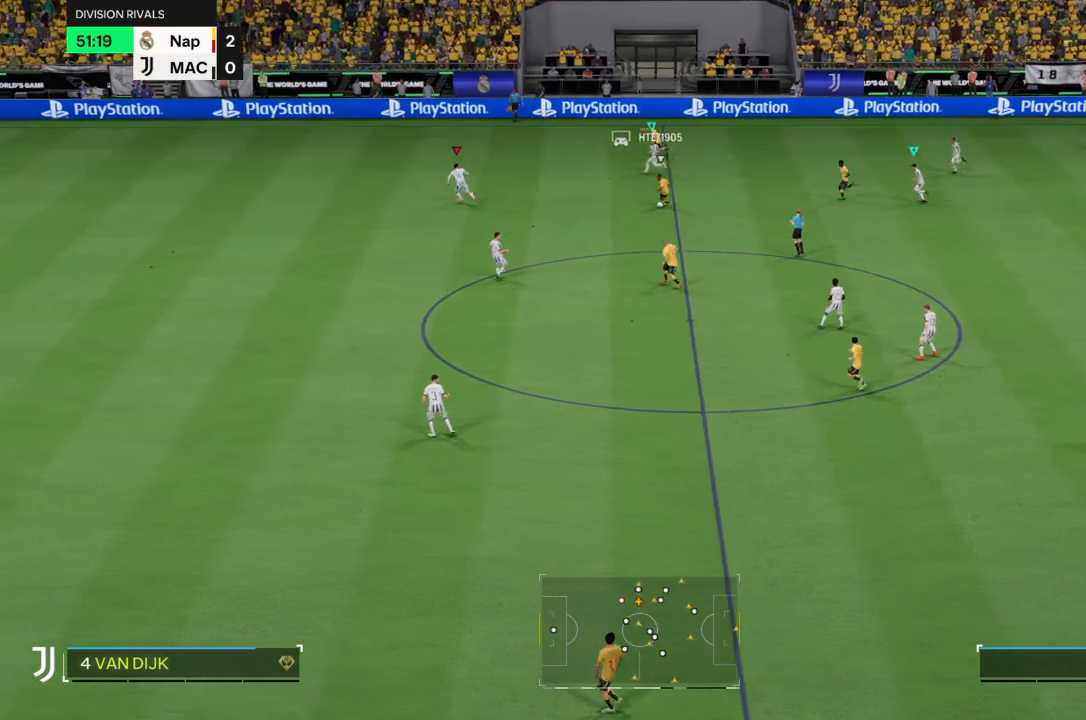
{"buttons": ["R2"], "left_stick": "down-left", "right_stick": "center", "events": [[267, "left_stick", "down-left"]]}
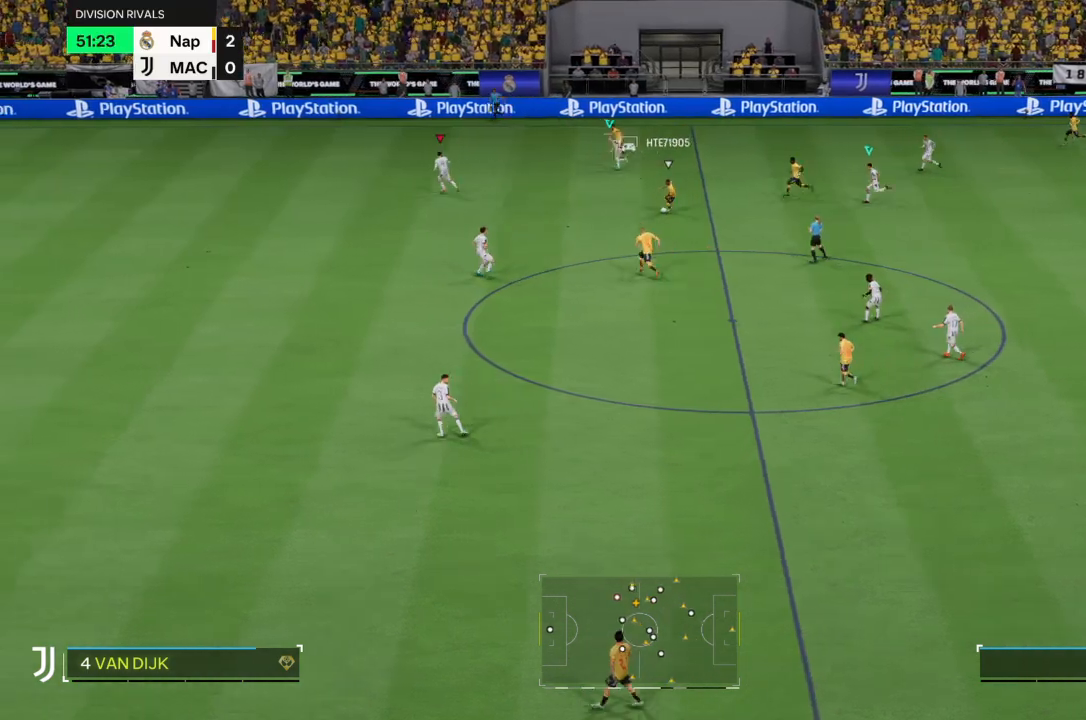
{"buttons": ["L1", "R2"], "left_stick": "up", "right_stick": "center", "events": [[401, "L1", "down"], [467, "left_stick", "up"]]}
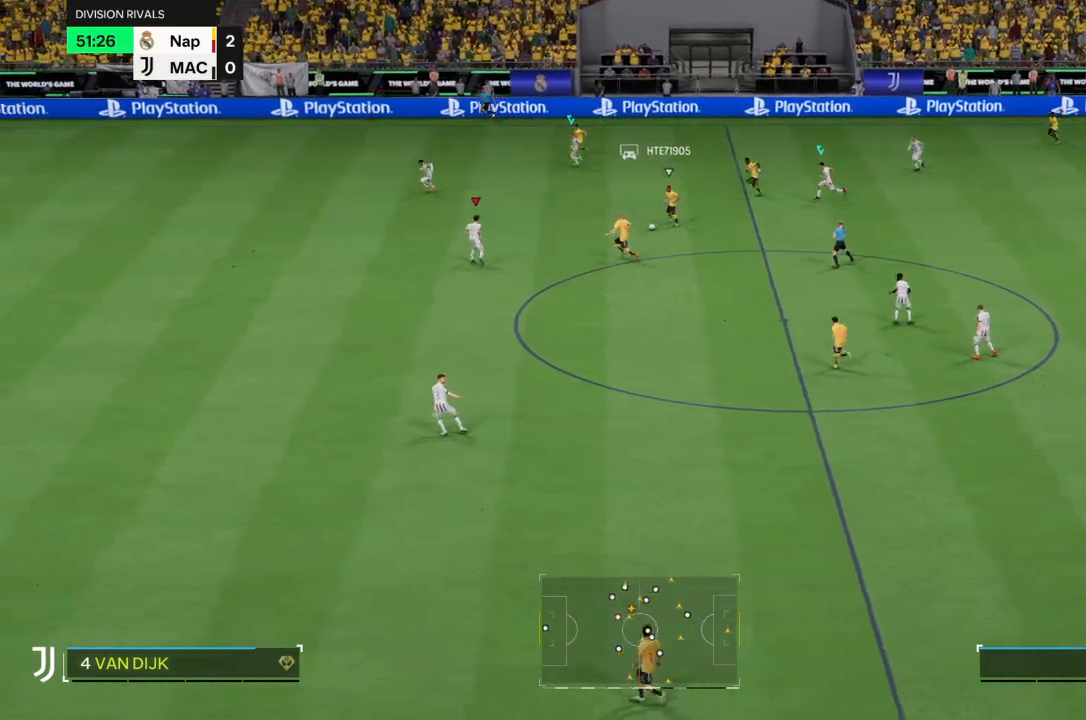
{"buttons": ["R2"], "left_stick": "down-left", "right_stick": "center", "events": [[33, "L1", "up"], [267, "left_stick", "up-left"], [367, "left_stick", "left"], [467, "left_stick", "down-left"]]}
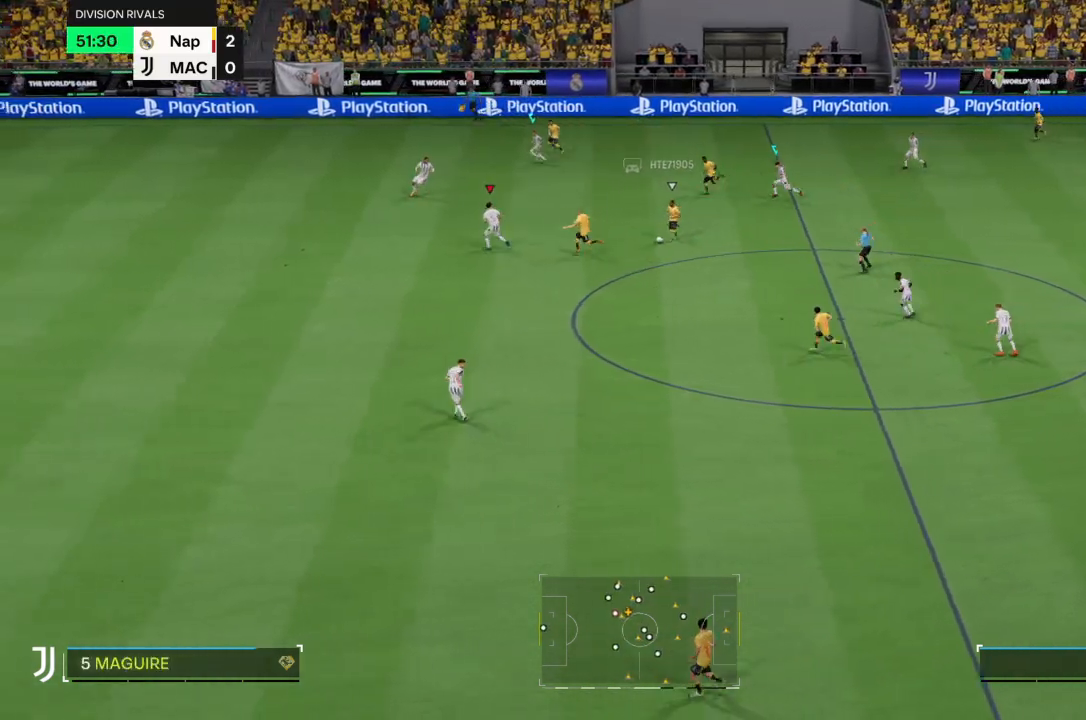
{"buttons": ["R2"], "left_stick": "down-left", "right_stick": "center", "events": []}
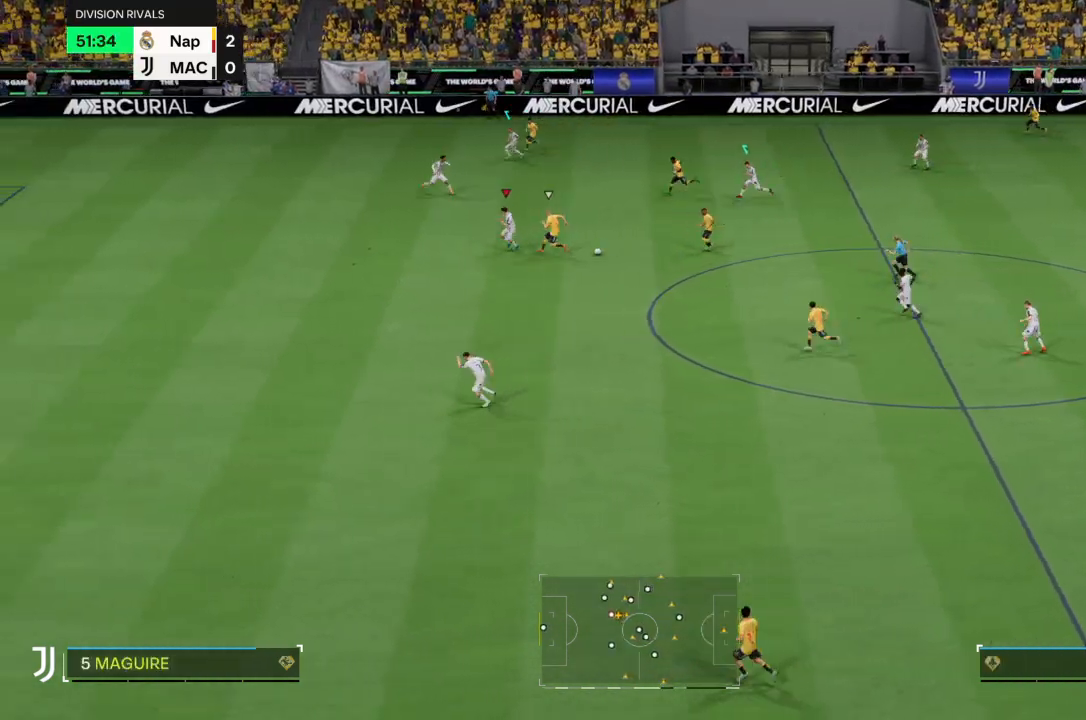
{"buttons": ["R2"], "left_stick": "down-left", "right_stick": "center", "events": []}
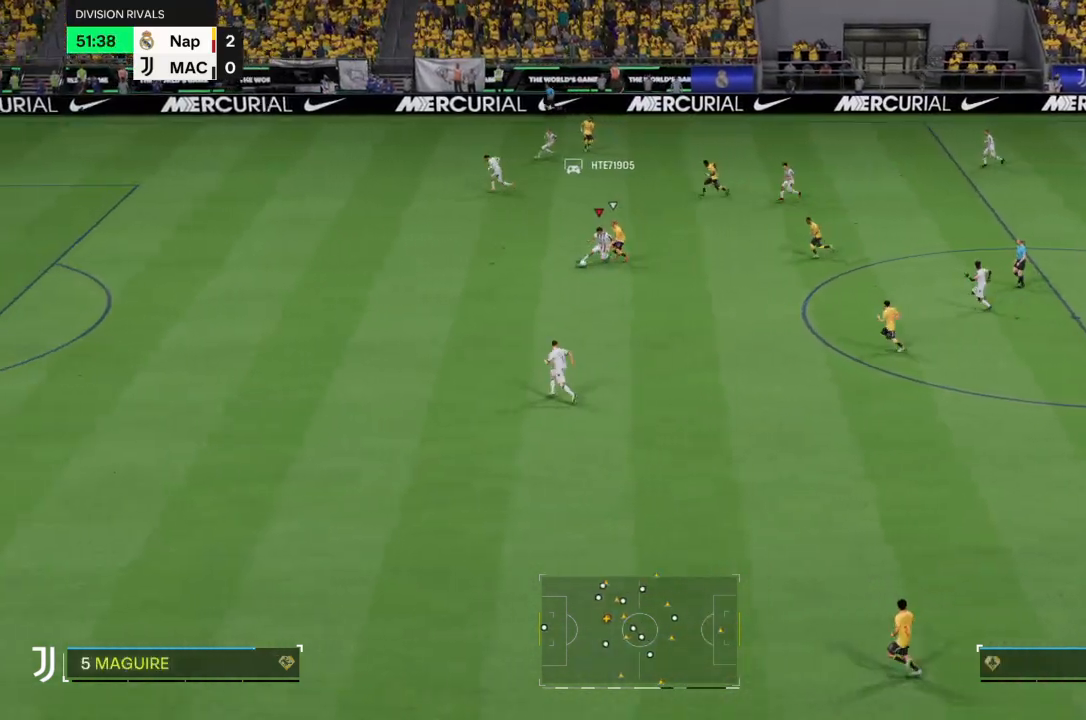
{"buttons": [], "left_stick": "down", "right_stick": "center", "events": [[234, "left_stick", "down"], [501, "R2", "up"]]}
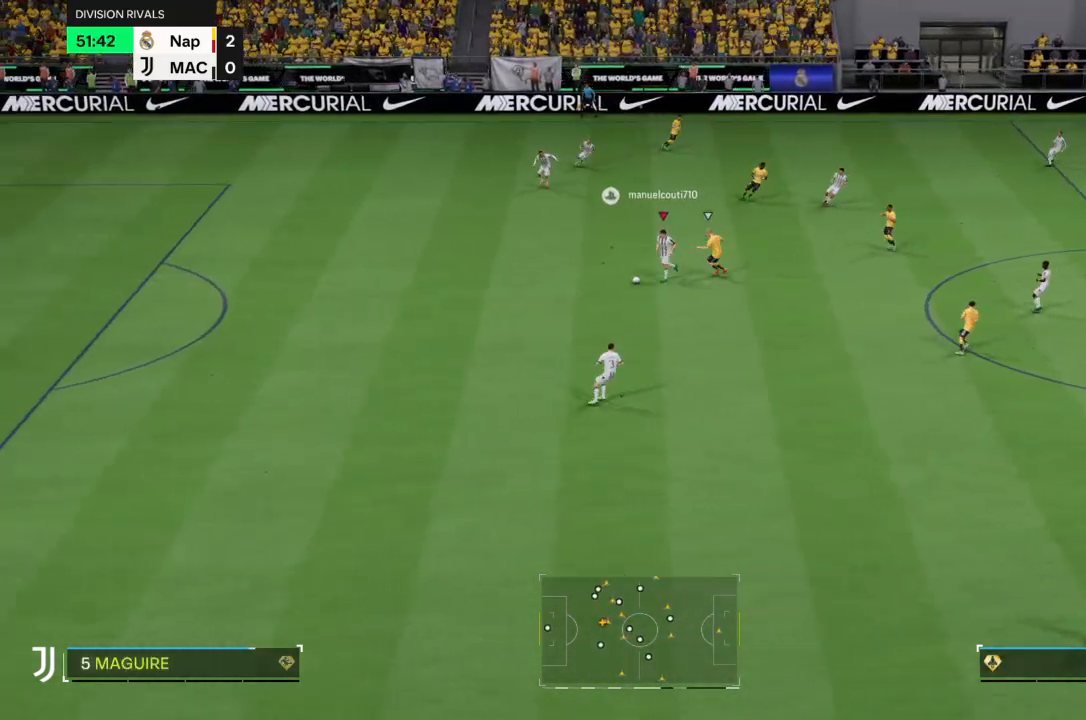
{"buttons": [], "left_stick": "down", "right_stick": "center", "events": [[167, "CROSS", "down"], [200, "L2", "down"], [367, "CROSS", "up"], [400, "L2", "up"]]}
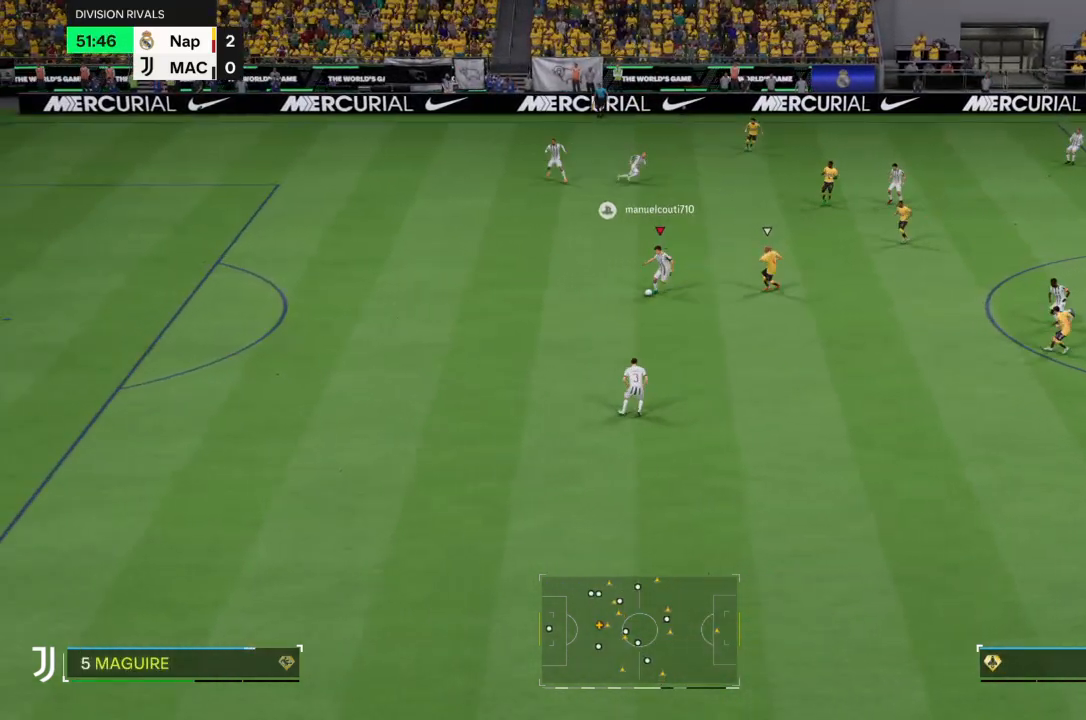
{"buttons": [], "left_stick": "down-right", "right_stick": "center", "events": [[267, "left_stick", "down-right"]]}
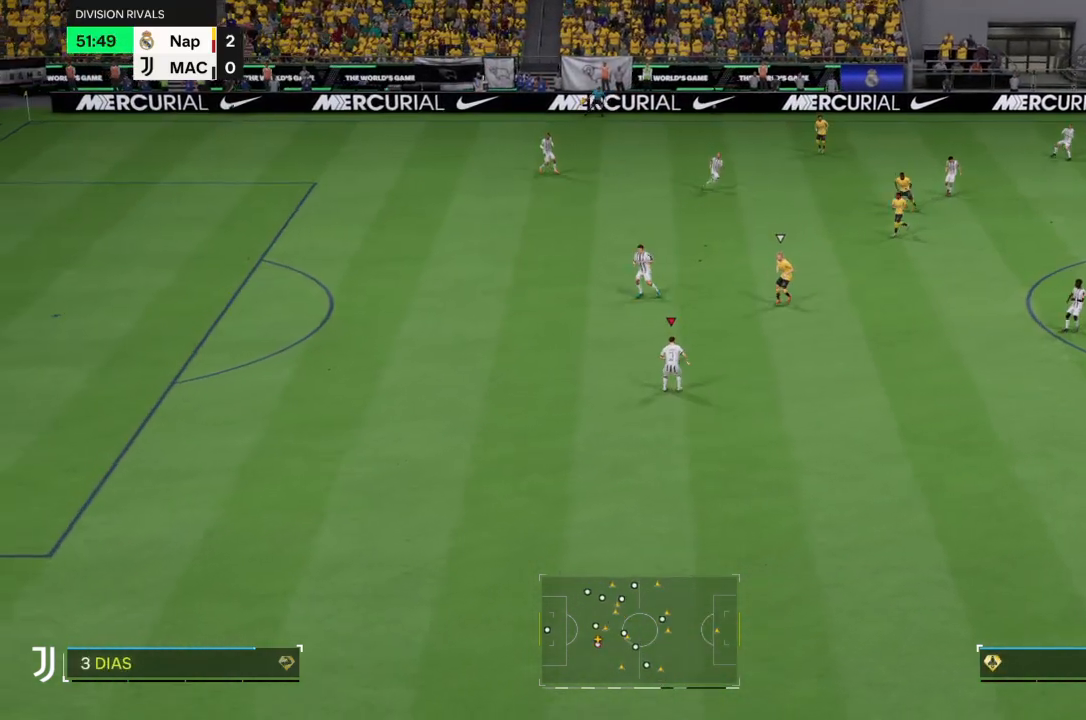
{"buttons": [], "left_stick": "down-right", "right_stick": "center", "events": []}
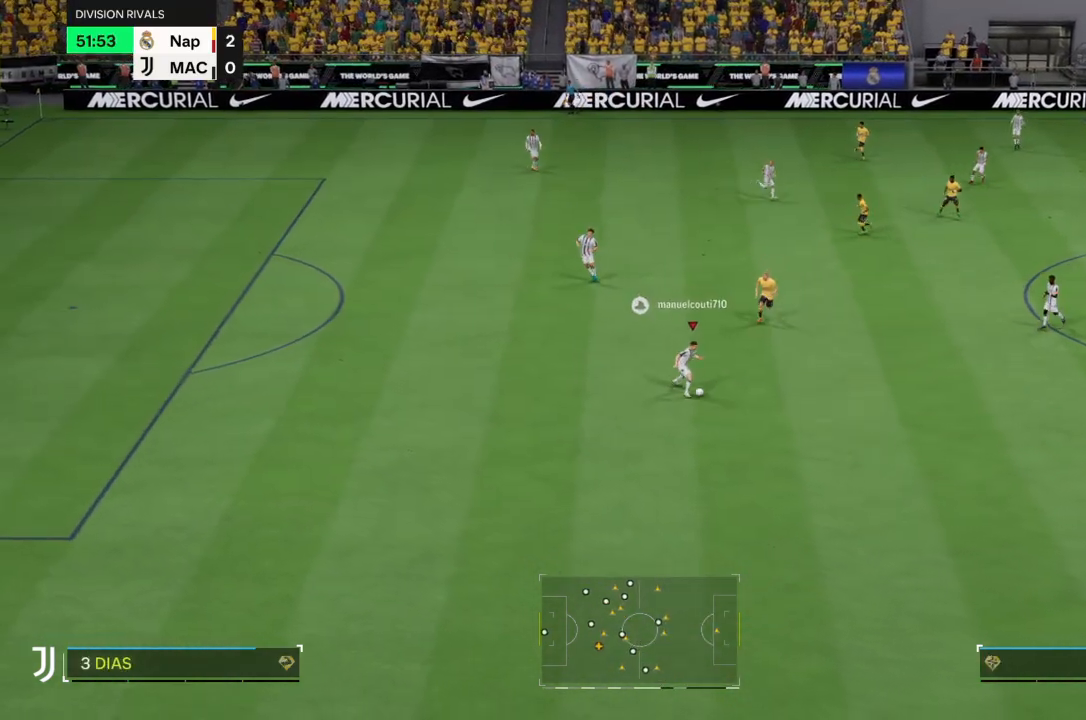
{"buttons": ["L2"], "left_stick": "down-right", "right_stick": "center"}
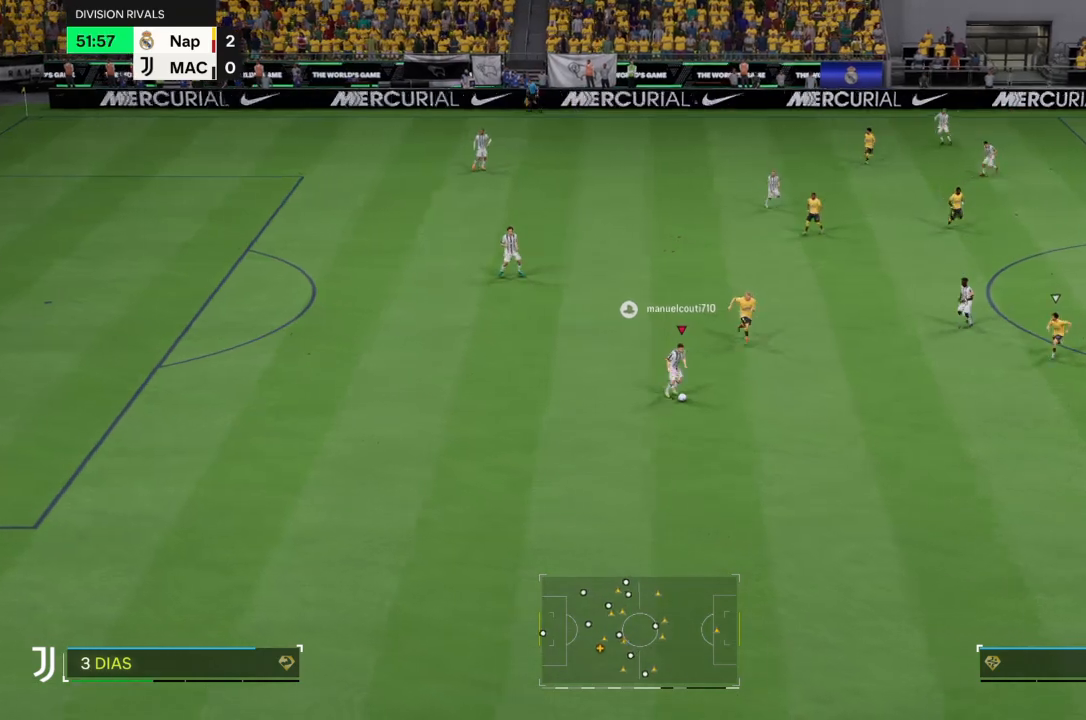
{"buttons": [], "left_stick": "center", "right_stick": "center", "events": [[234, "L2", "up"], [501, "left_stick", "center"]]}
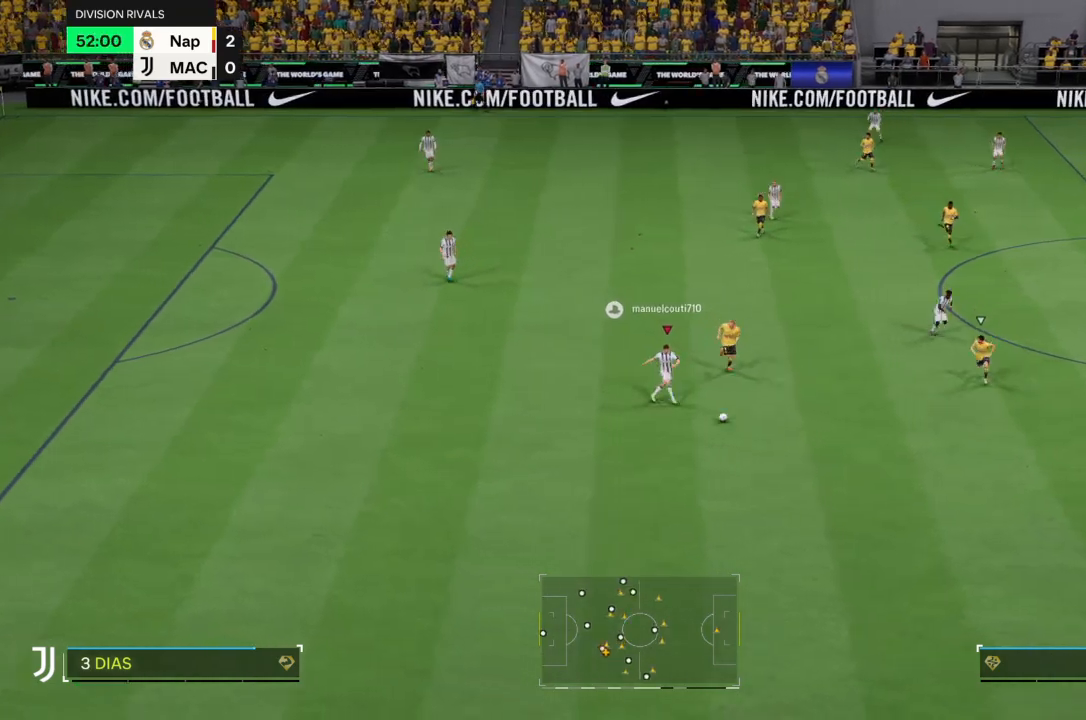
{"buttons": [], "left_stick": "right", "right_stick": "center", "events": [[267, "left_stick", "right"]]}
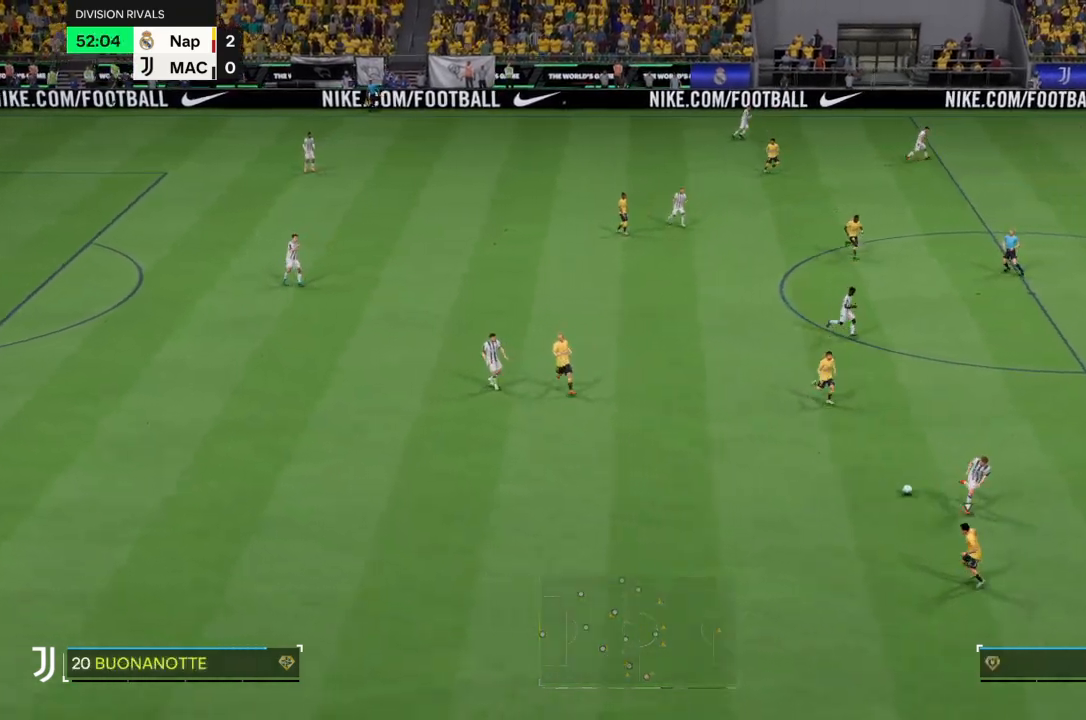
{"buttons": [], "left_stick": "left", "right_stick": "center", "events": [[267, "left_stick", "down-right"], [401, "left_stick", "down-left"], [468, "left_stick", "left"]]}
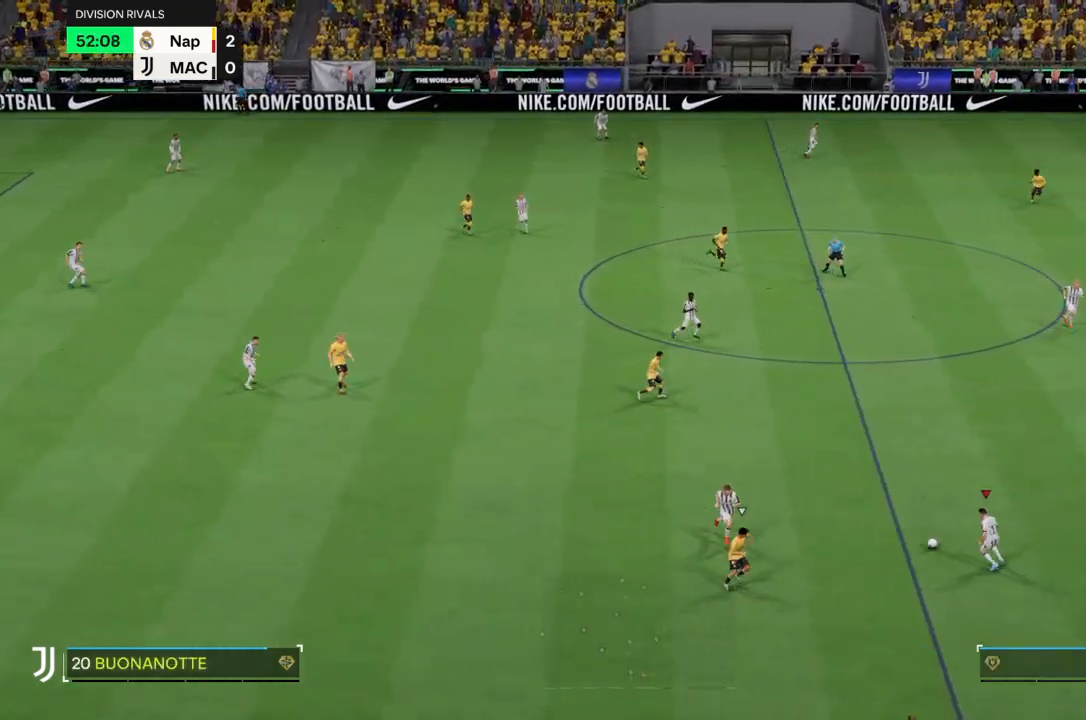
{"buttons": [], "left_stick": "down-right", "right_stick": "center", "events": [[133, "left_stick", "center"], [200, "left_stick", "down"], [367, "left_stick", "down-right"]]}
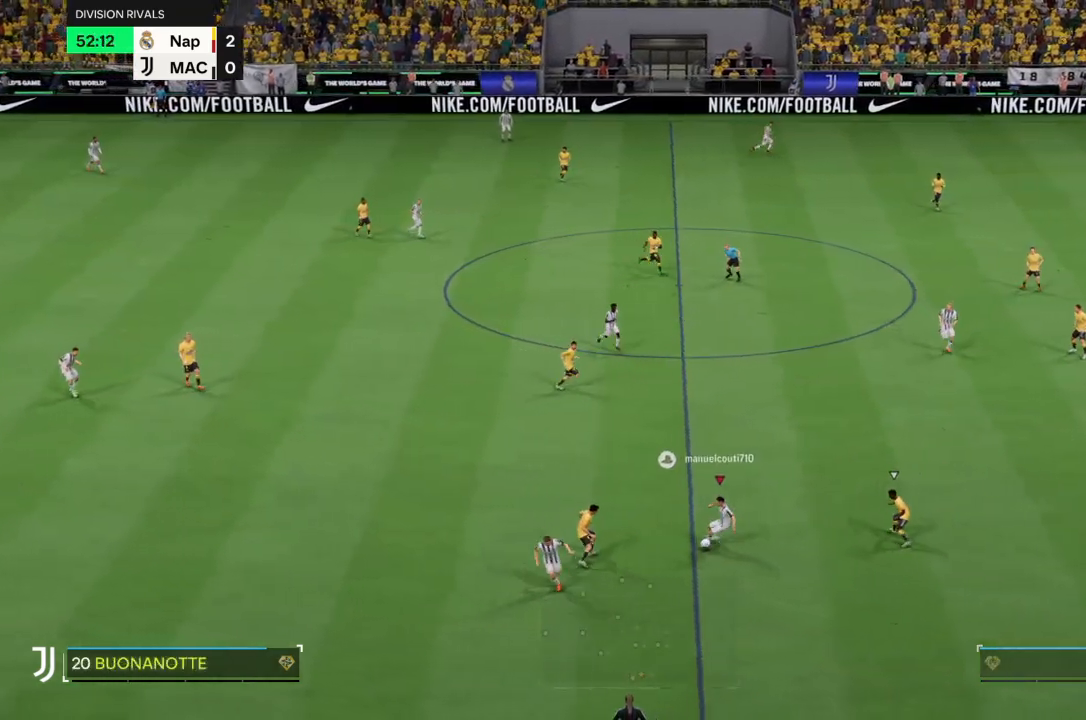
{"buttons": [], "left_stick": "left", "right_stick": "center", "events": [[134, "left_stick", "right"], [401, "left_stick", "up-left"], [468, "left_stick", "left"]]}
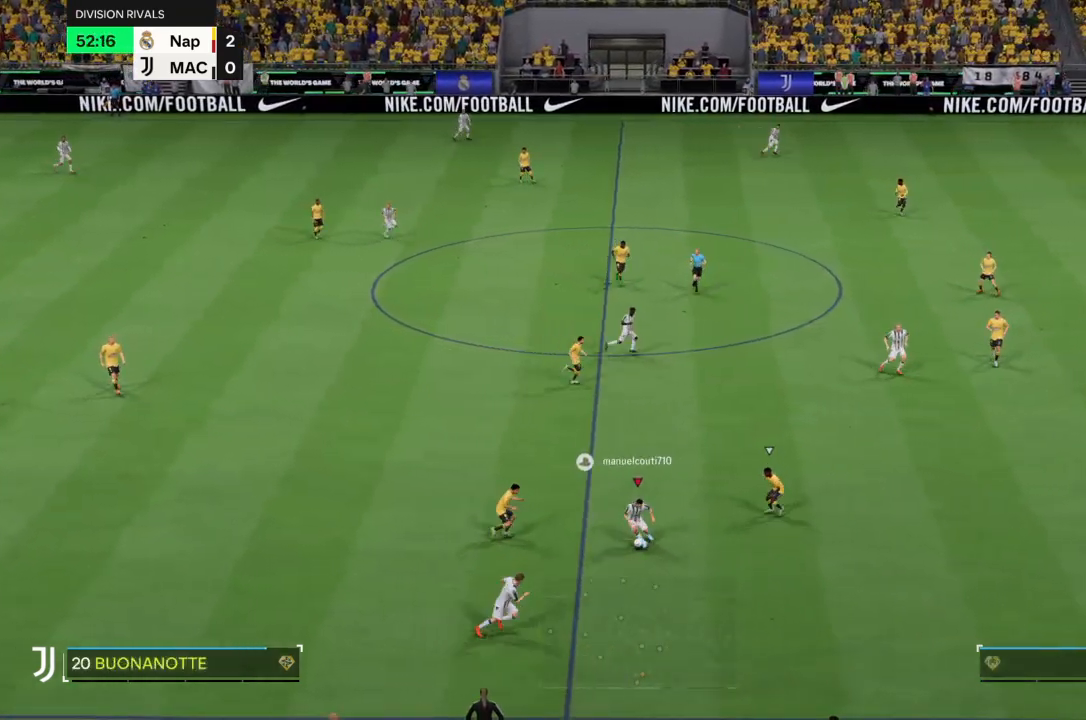
{"buttons": [], "left_stick": "down-right", "right_stick": "center", "events": [[133, "left_stick", "down-right"], [300, "L2", "down"], [367, "L2", "up"]]}
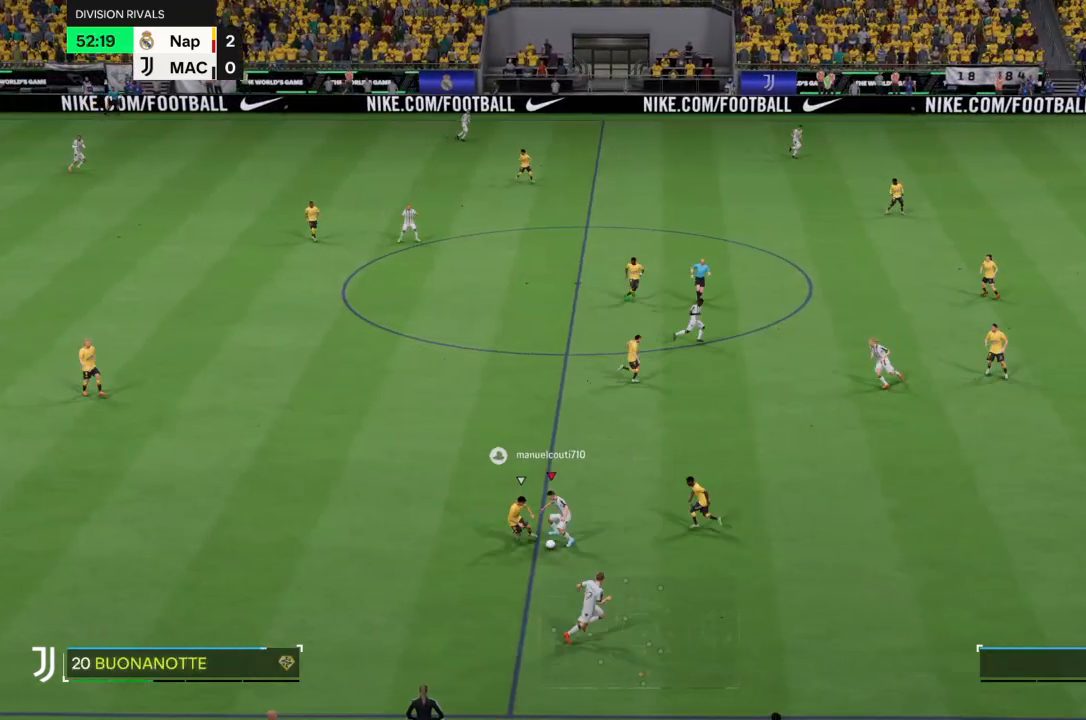
{"buttons": [], "left_stick": "down-right", "right_stick": "center", "events": []}
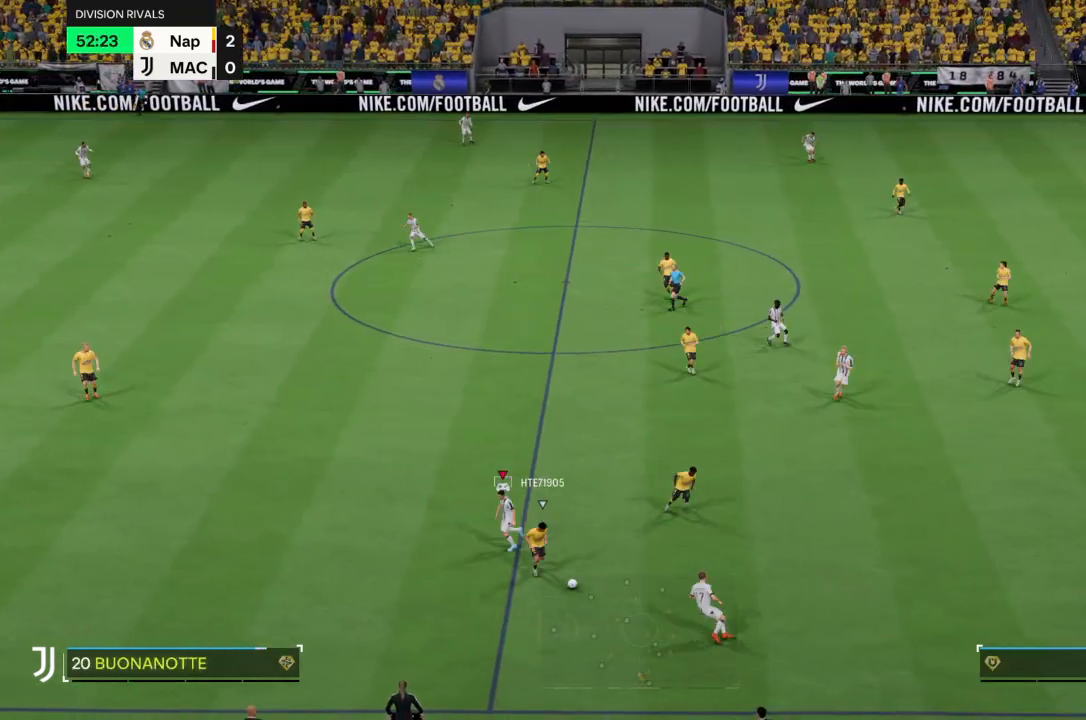
{"buttons": ["R2"], "left_stick": "down", "right_stick": "center", "events": [[133, "left_stick", "down"], [400, "R2", "down"]]}
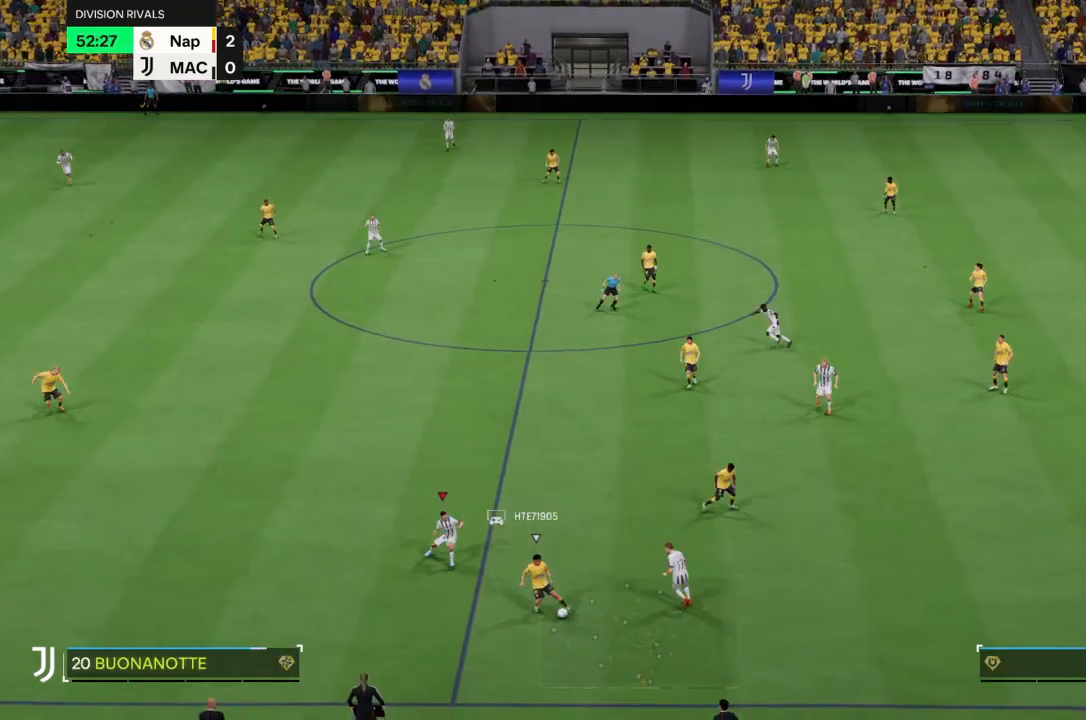
{"buttons": ["R2"], "left_stick": "down", "right_stick": "center", "events": [[134, "left_stick", "down-right"], [468, "left_stick", "down"]]}
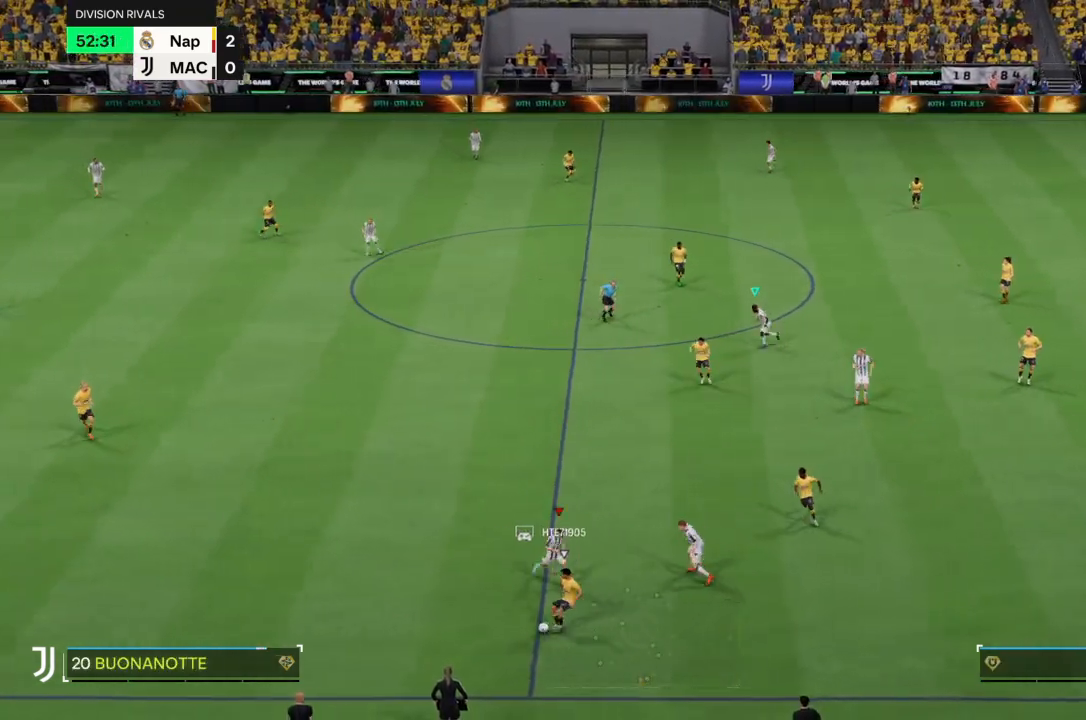
{"buttons": ["R2"], "left_stick": "left", "right_stick": "center", "events": [[67, "left_stick", "down-left"], [500, "left_stick", "left"]]}
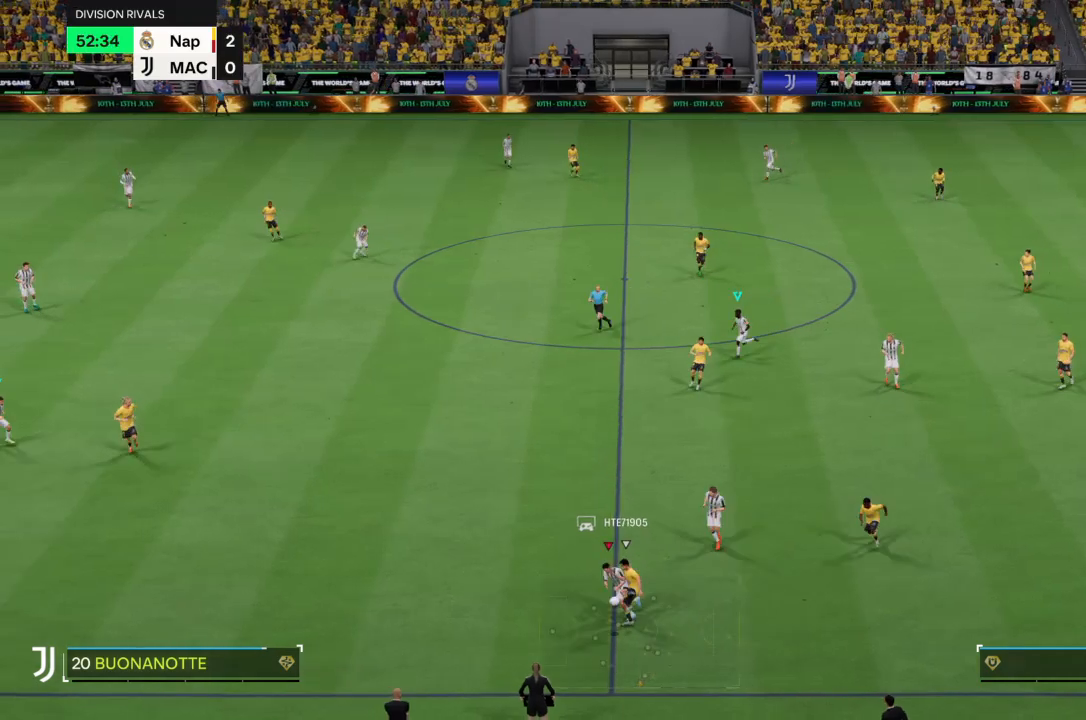
{"buttons": ["R2"], "left_stick": "up-left", "right_stick": "center", "events": [[434, "left_stick", "up-left"]]}
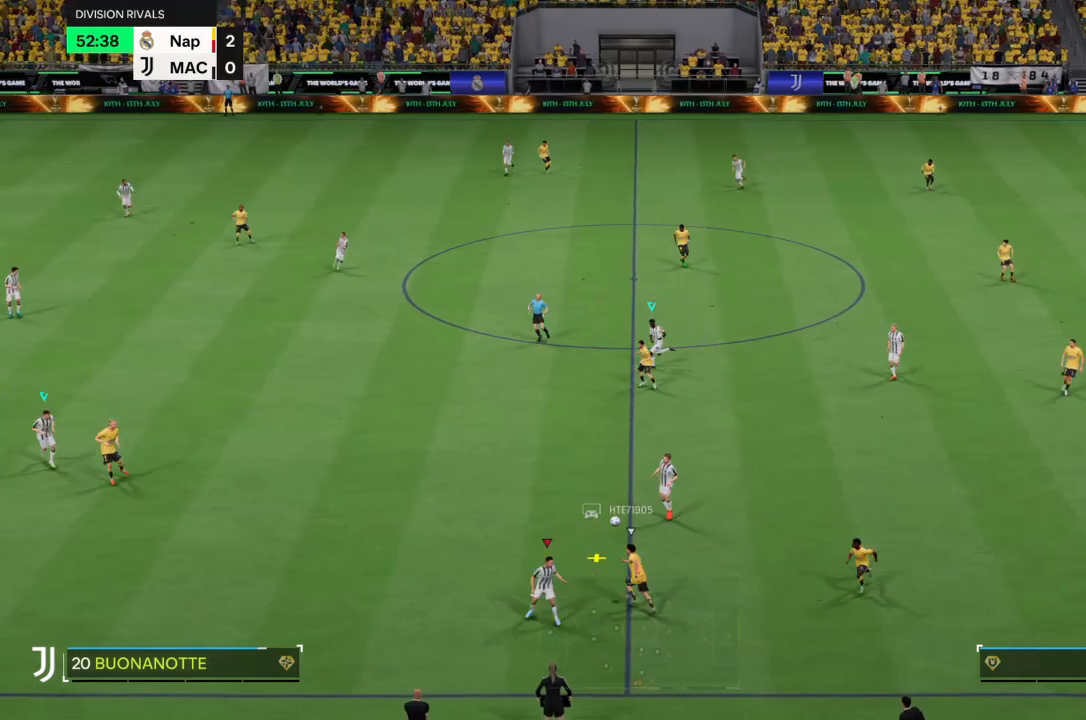
{"buttons": ["R2"], "left_stick": "up-left", "right_stick": "center", "events": []}
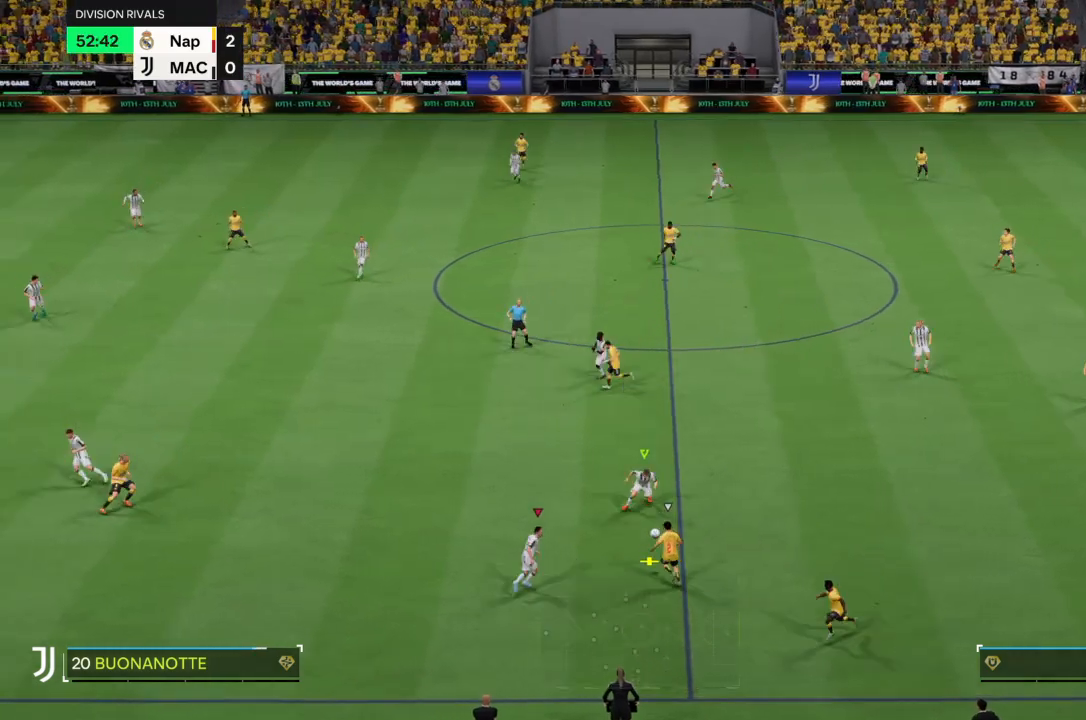
{"buttons": ["R2"], "left_stick": "up-right", "right_stick": "center", "events": [[134, "left_stick", "up"], [267, "CIRCLE", "down"], [334, "left_stick", "up-right"], [401, "CIRCLE", "up"]]}
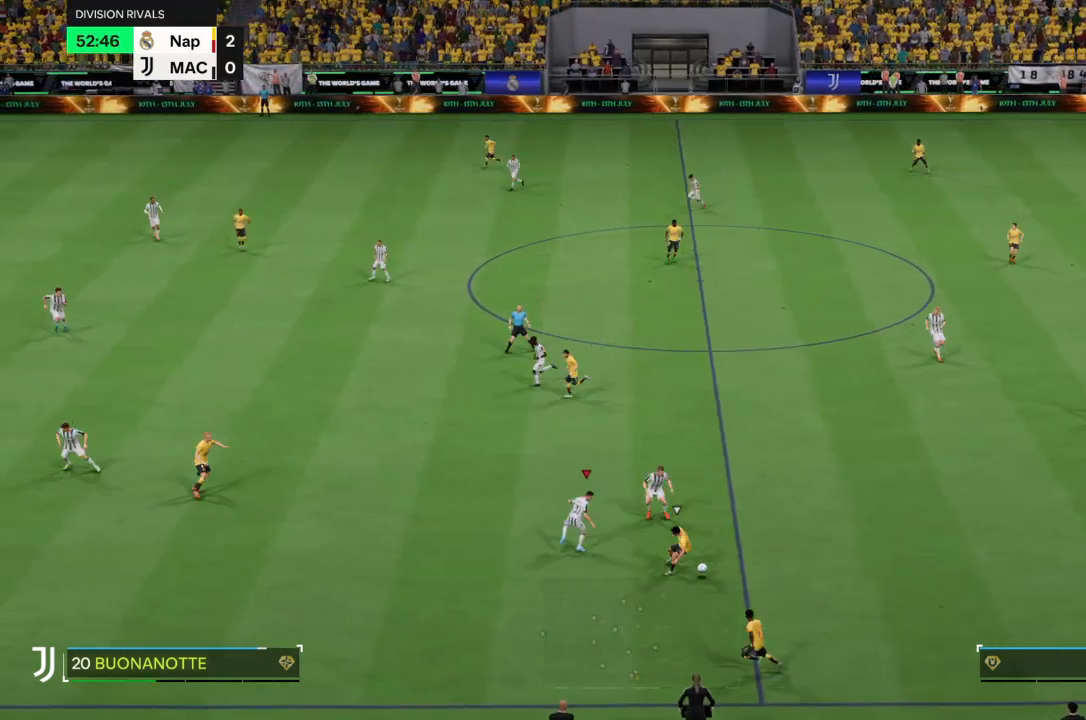
{"buttons": ["R2"], "left_stick": "down", "right_stick": "center", "events": [[100, "left_stick", "right"], [233, "left_stick", "down-right"], [367, "left_stick", "down"]]}
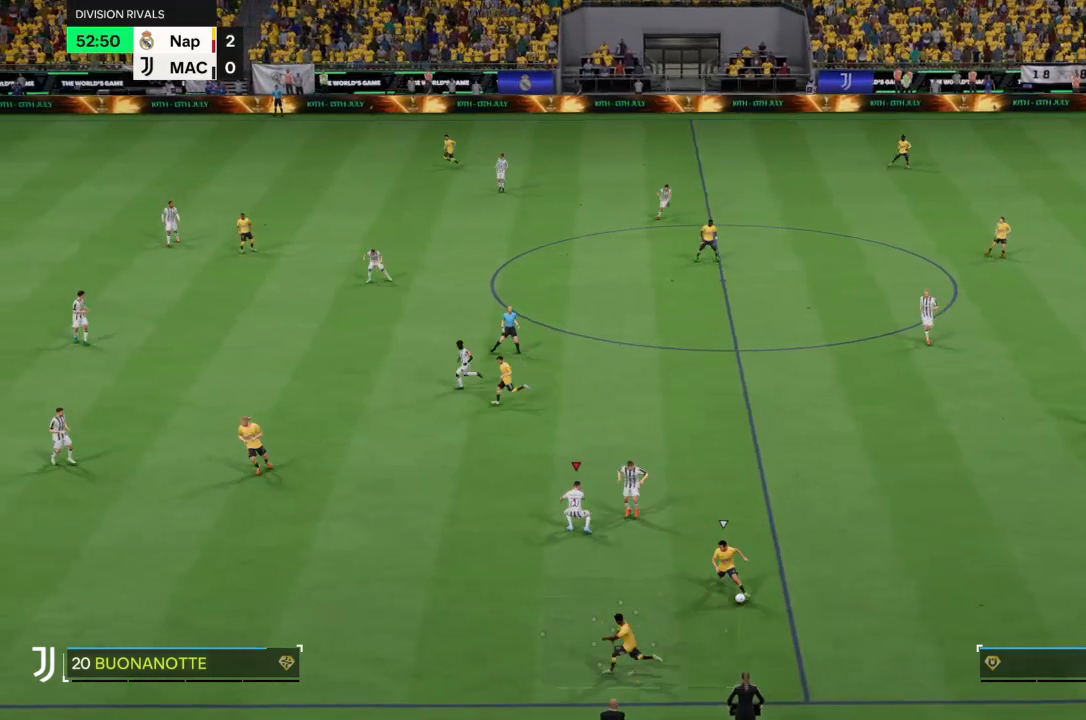
{"buttons": ["R2"], "left_stick": "down", "right_stick": "center", "events": []}
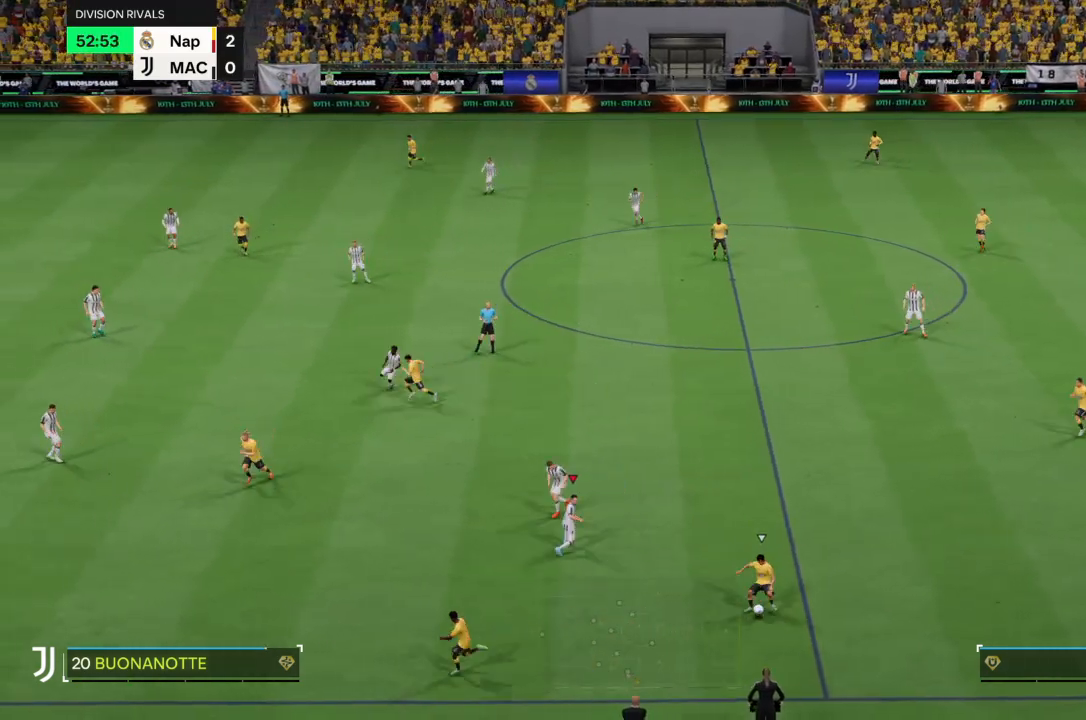
{"buttons": ["R2"], "left_stick": "down-left", "right_stick": "center", "events": [[100, "left_stick", "down-left"]]}
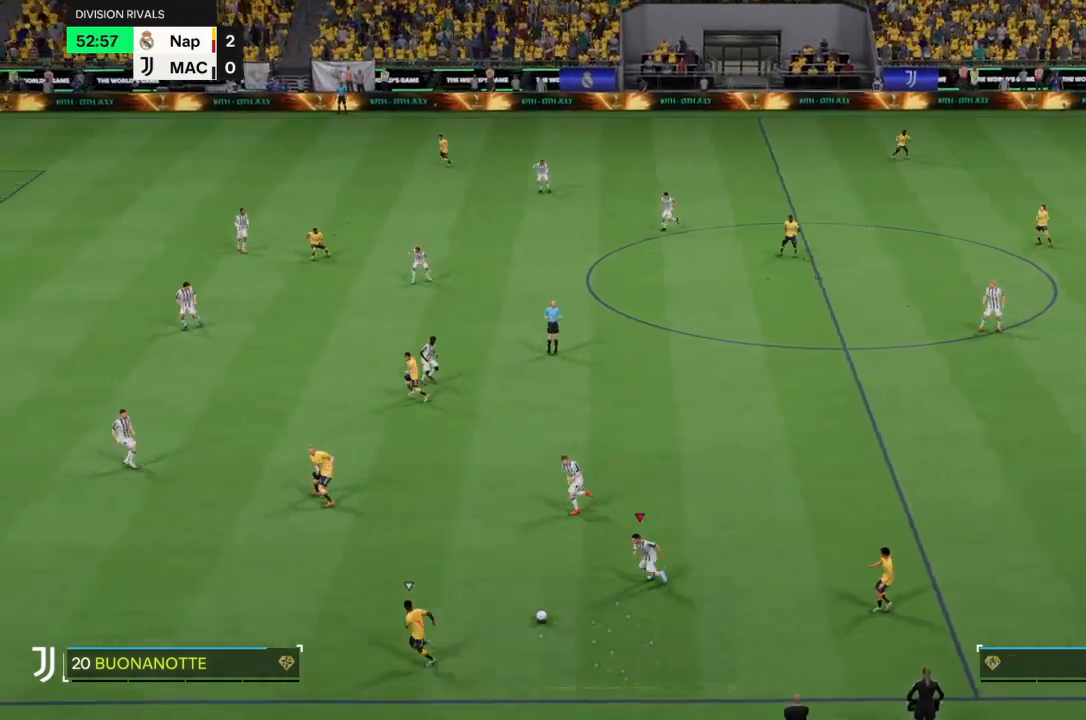
{"buttons": ["R2"], "left_stick": "down-left", "right_stick": "center", "events": [[134, "L1", "down"], [234, "L1", "up"]]}